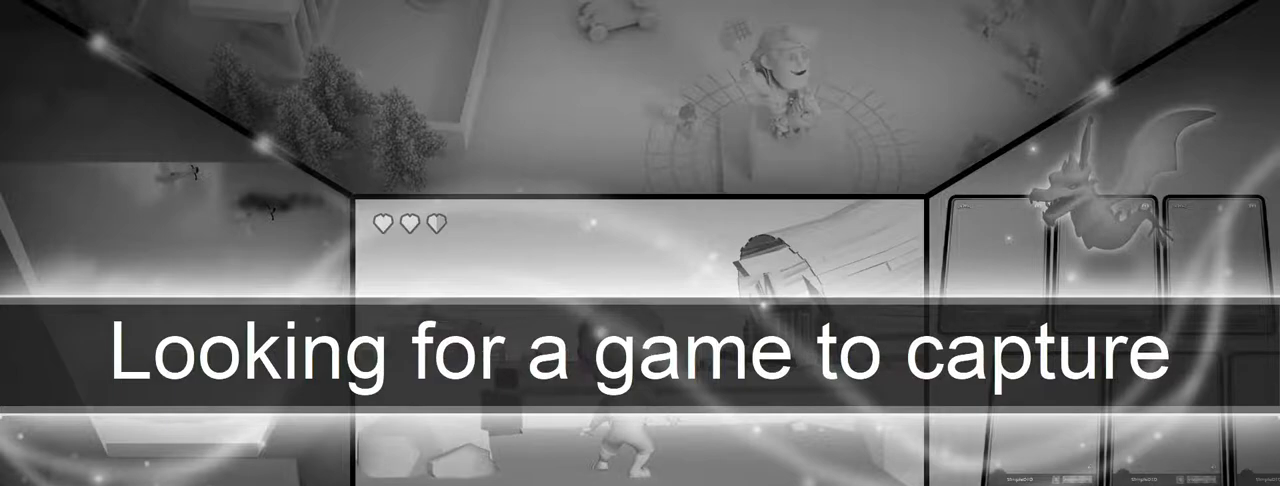
Gameplay with a controller (PlayStation layout); each line is a JSON object with the inputs held at the frame after it. "events" lists button and stick changes between this image and that frame as [ms after this image, input, new state], when the widget could be followed in between.
{"buttons": ["CIRCLE", "R1"], "left_stick": "center", "right_stick": "center", "events": [[183, "left_stick", "up-left"], [217, "DPAD_UP", "down"], [233, "left_stick", "center"], [350, "DPAD_UP", "up"]]}
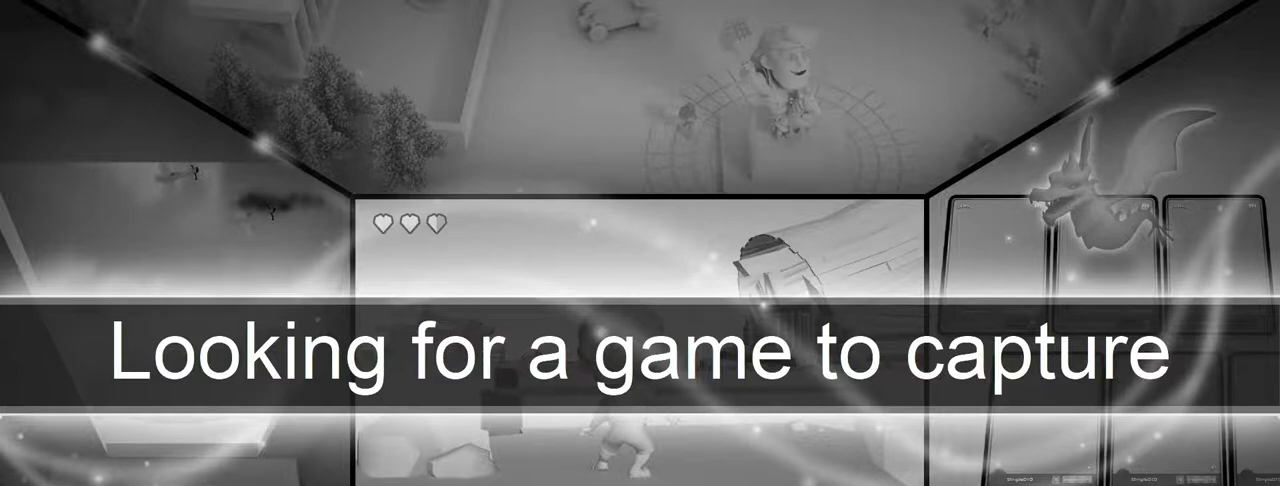
{"buttons": ["CIRCLE", "R1"], "left_stick": "down-left", "right_stick": "center", "events": [[317, "left_stick", "down"], [400, "left_stick", "down-left"]]}
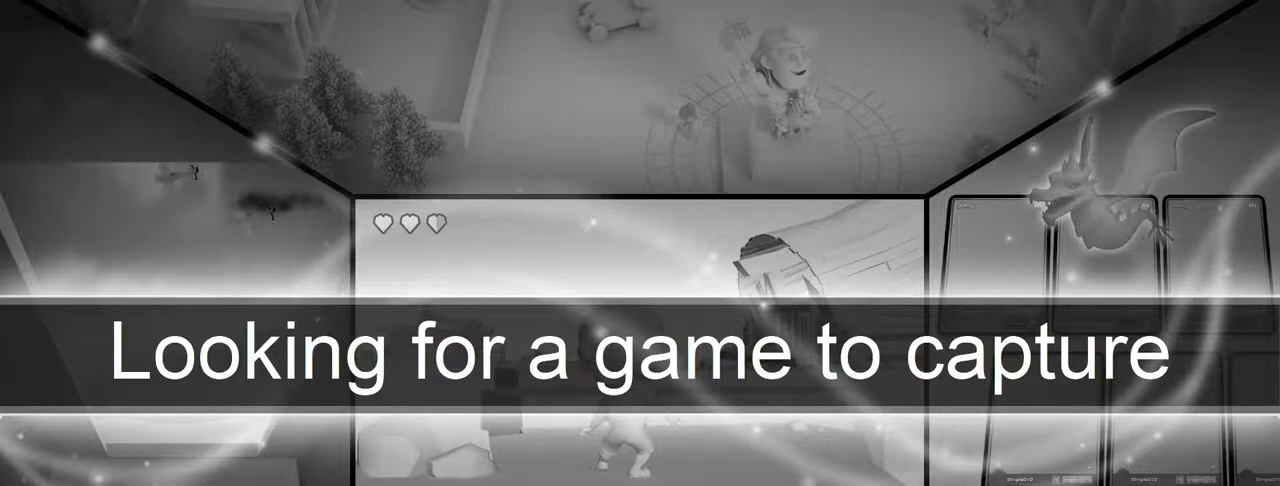
{"buttons": ["CIRCLE", "R1"], "left_stick": "up", "right_stick": "center", "events": [[17, "R1", "up"], [333, "R1", "down"], [350, "left_stick", "up-left"], [400, "left_stick", "up"]]}
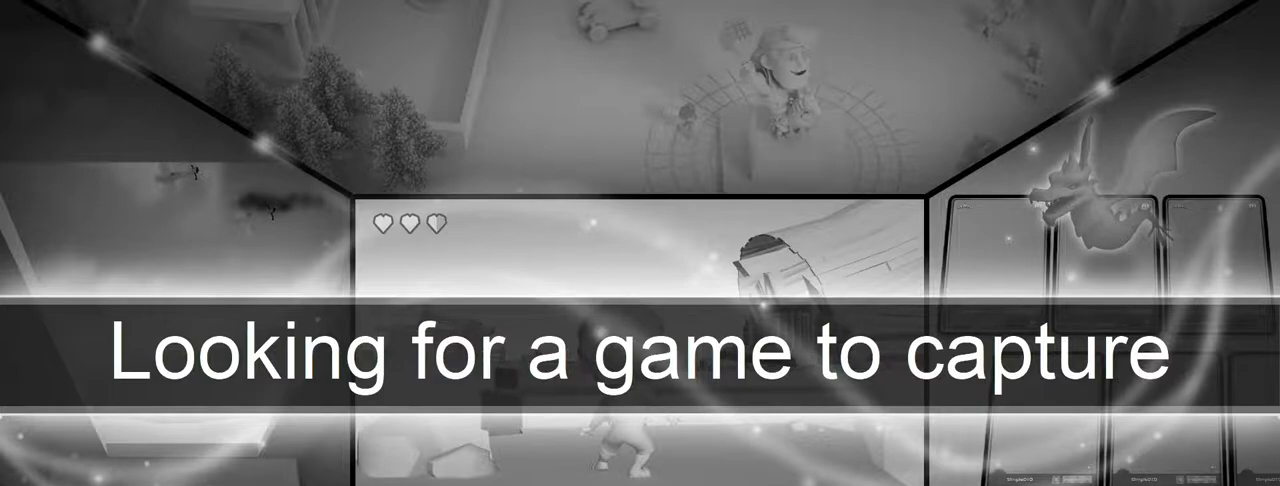
{"buttons": ["CIRCLE", "R1"], "left_stick": "down-left", "right_stick": "center", "events": [[33, "left_stick", "up-right"], [233, "left_stick", "up-left"], [400, "left_stick", "down-left"]]}
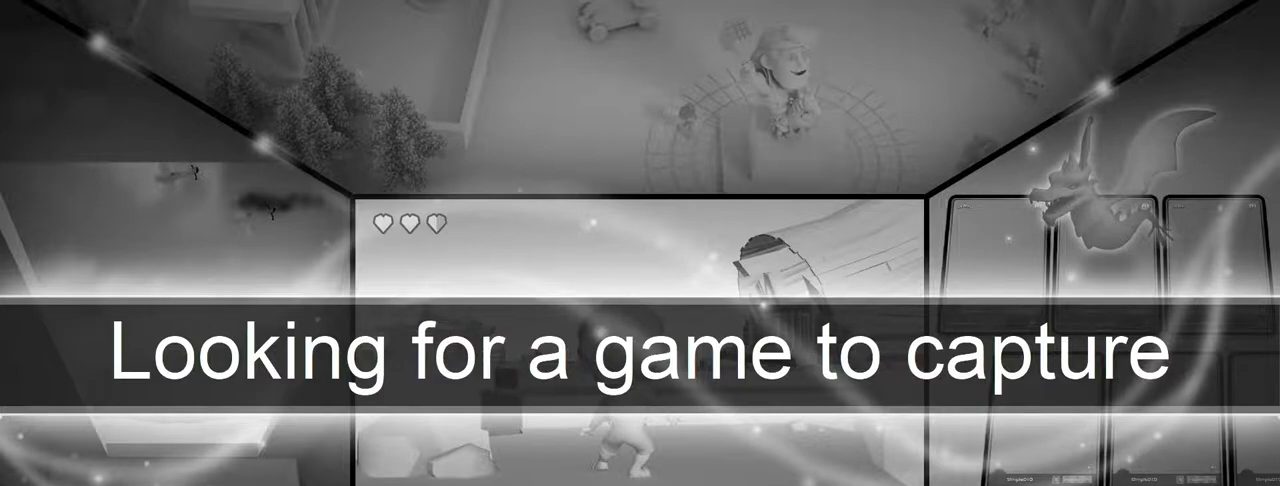
{"buttons": ["CROSS", "CIRCLE", "L3"], "left_stick": "down", "right_stick": "center", "events": [[117, "left_stick", "up"], [200, "R1", "up"], [450, "CROSS", "down"], [450, "L3", "down"], [483, "left_stick", "down"]]}
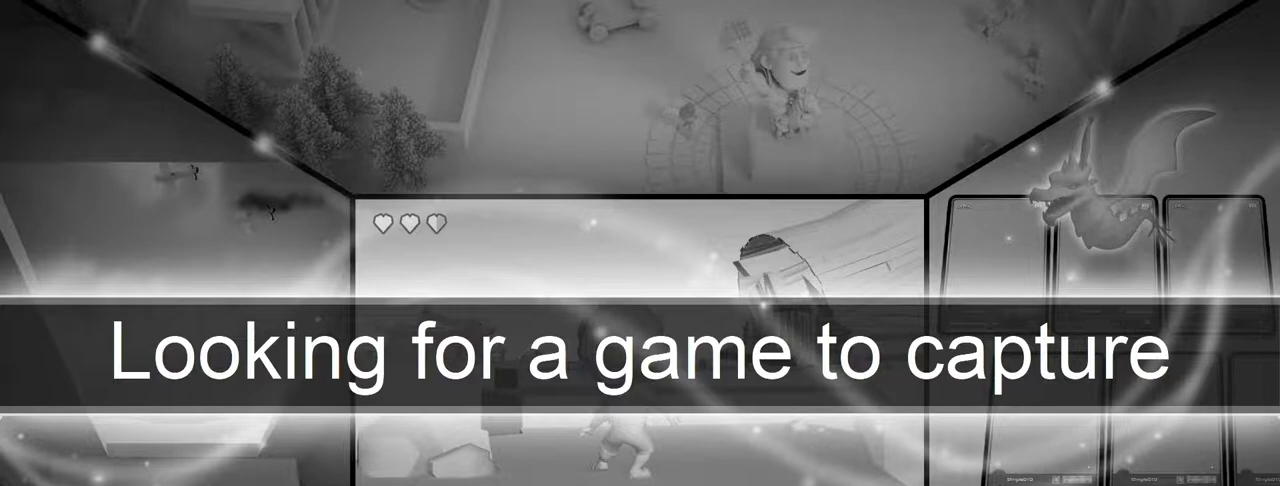
{"buttons": [], "left_stick": "down-left", "right_stick": "center", "events": [[200, "CROSS", "up"], [267, "CIRCLE", "up"], [383, "L3", "up"], [383, "left_stick", "down-left"]]}
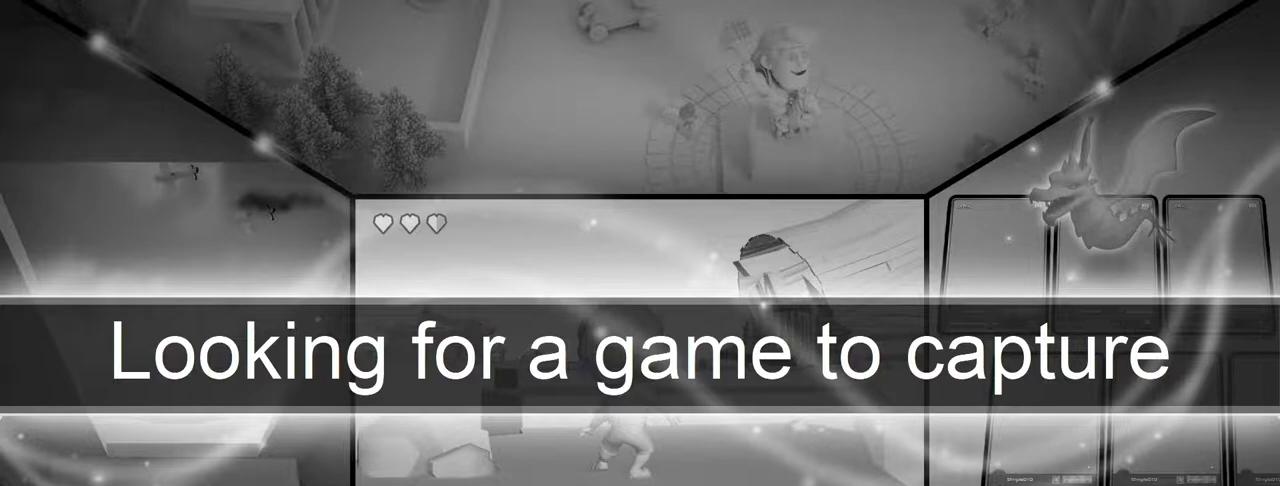
{"buttons": ["CIRCLE"], "left_stick": "right", "right_stick": "center", "events": [[217, "CIRCLE", "down"], [217, "TRIANGLE", "down"], [283, "left_stick", "center"], [383, "TRIANGLE", "up"], [383, "left_stick", "right"]]}
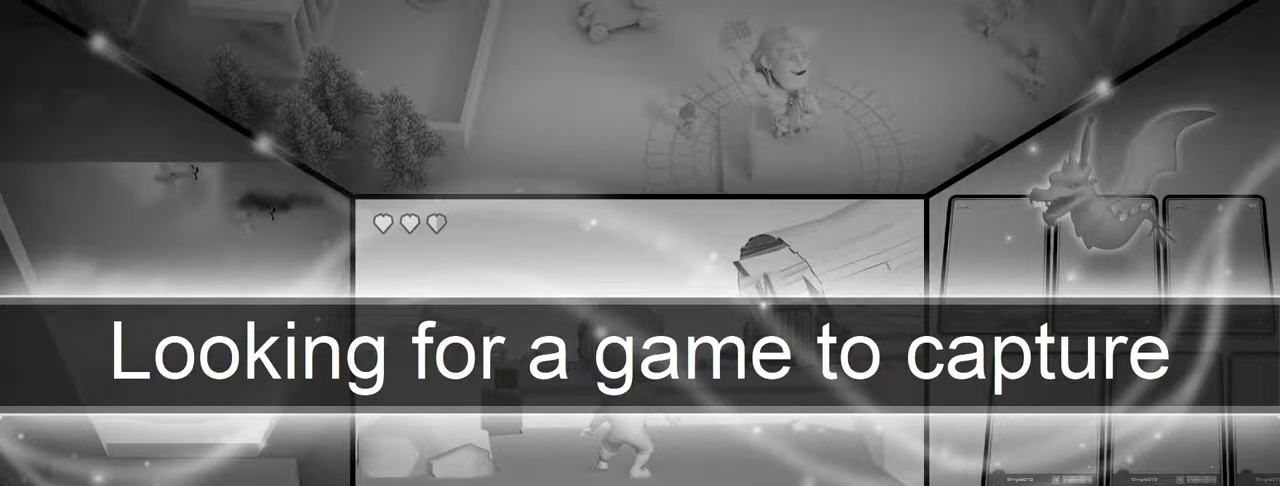
{"buttons": ["CIRCLE"], "left_stick": "center", "right_stick": "center", "events": [[117, "left_stick", "down"], [300, "left_stick", "center"]]}
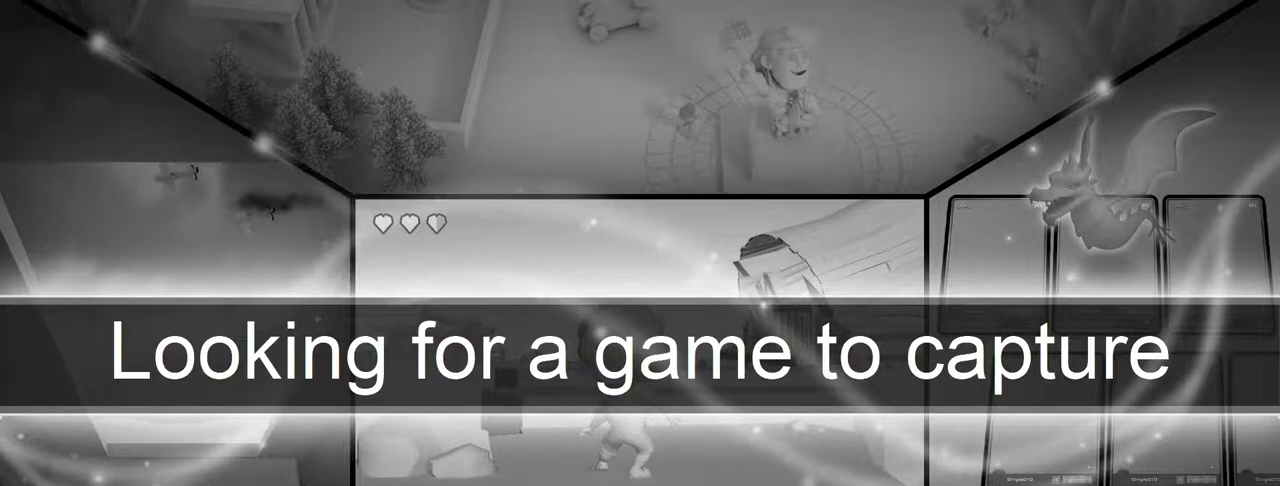
{"buttons": ["CIRCLE"], "left_stick": "down-right", "right_stick": "center", "events": [[133, "DPAD_UP", "down"], [167, "left_stick", "up-right"], [200, "DPAD_UP", "up"], [450, "left_stick", "down-right"]]}
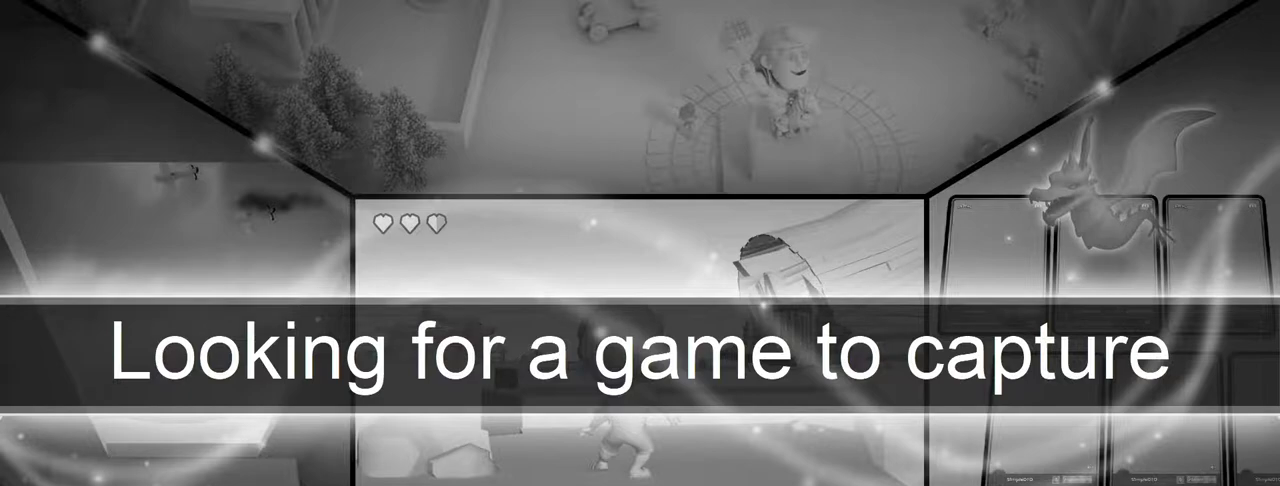
{"buttons": ["CIRCLE"], "left_stick": "left", "right_stick": "center", "events": [[67, "left_stick", "left"], [333, "left_stick", "up-right"], [450, "left_stick", "center"], [500, "left_stick", "left"]]}
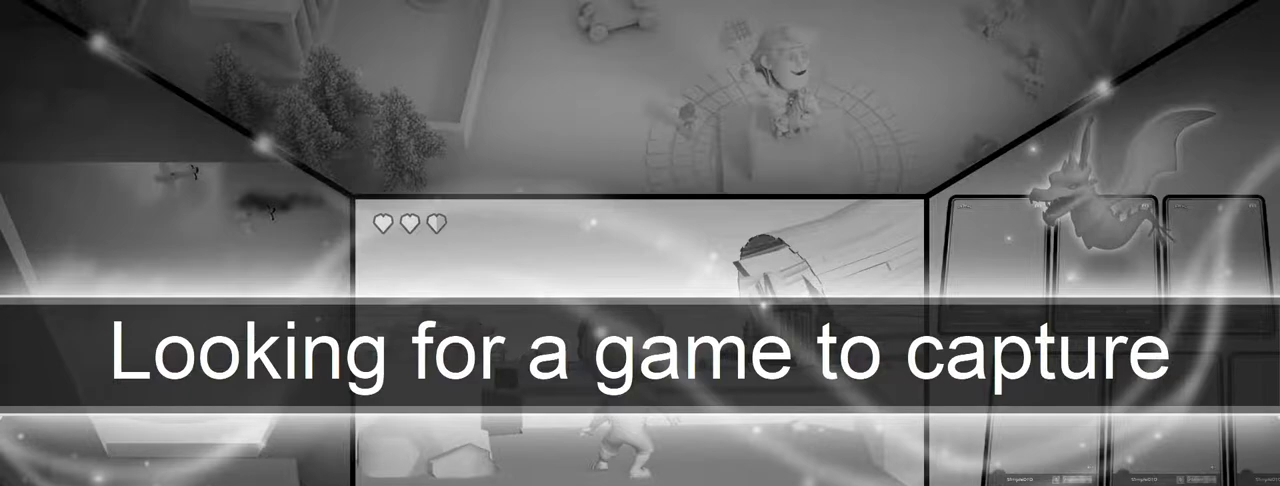
{"buttons": ["CIRCLE"], "left_stick": "center", "right_stick": "center", "events": [[100, "CIRCLE", "up"], [167, "left_stick", "up"], [183, "CIRCLE", "down"], [233, "left_stick", "up-right"], [283, "CIRCLE", "up"], [333, "CIRCLE", "down"], [417, "left_stick", "center"]]}
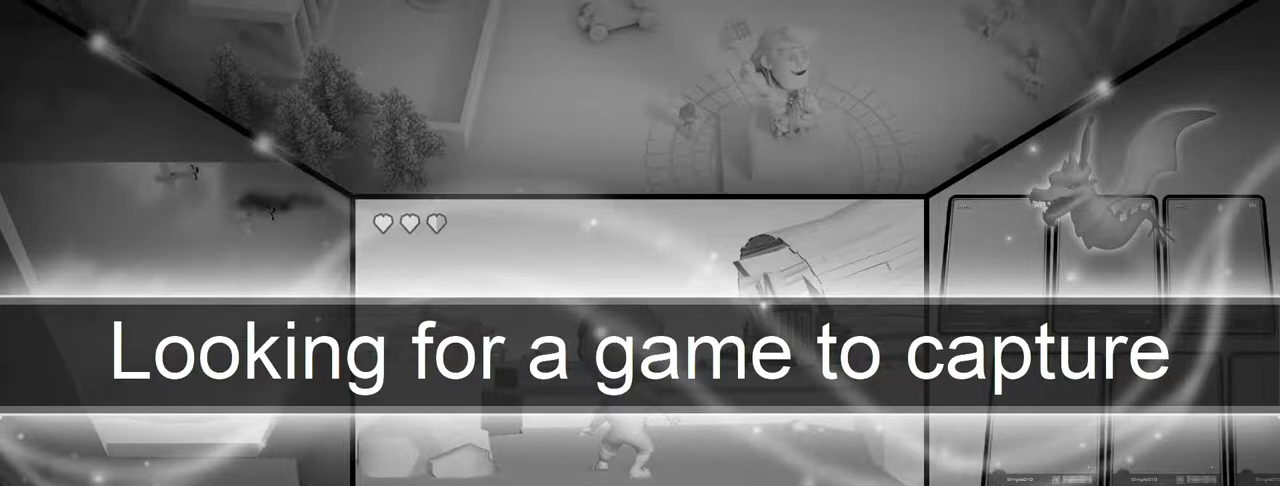
{"buttons": [], "left_stick": "down-right", "right_stick": "center", "events": [[150, "left_stick", "right"], [250, "CIRCLE", "up"], [333, "CIRCLE", "down"], [450, "CIRCLE", "up"], [467, "left_stick", "down-right"]]}
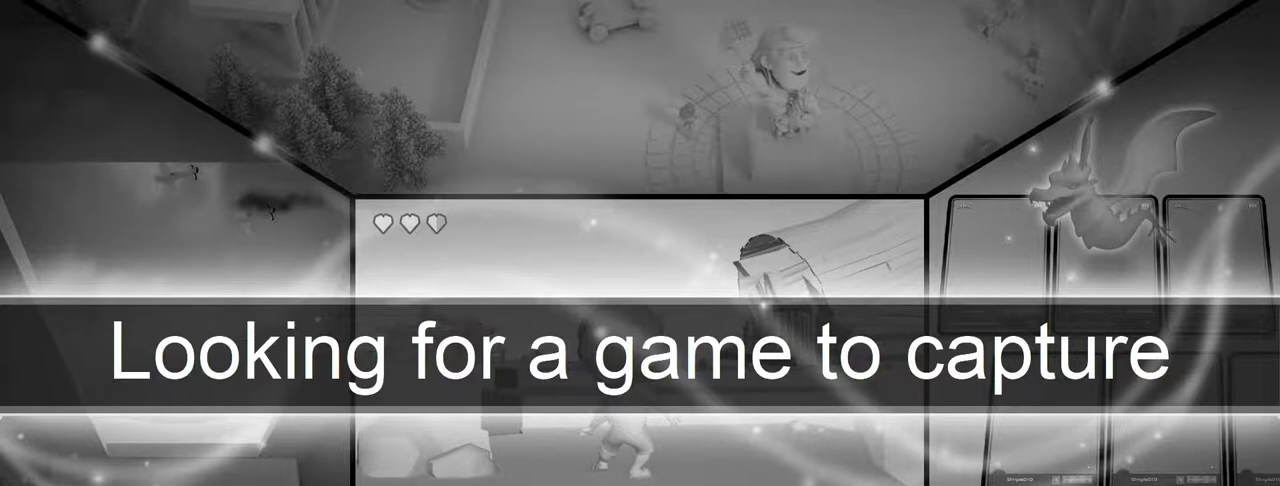
{"buttons": ["CIRCLE"], "left_stick": "down-right", "right_stick": "center", "events": [[50, "CIRCLE", "down"], [117, "CROSS", "down"], [400, "CROSS", "up"]]}
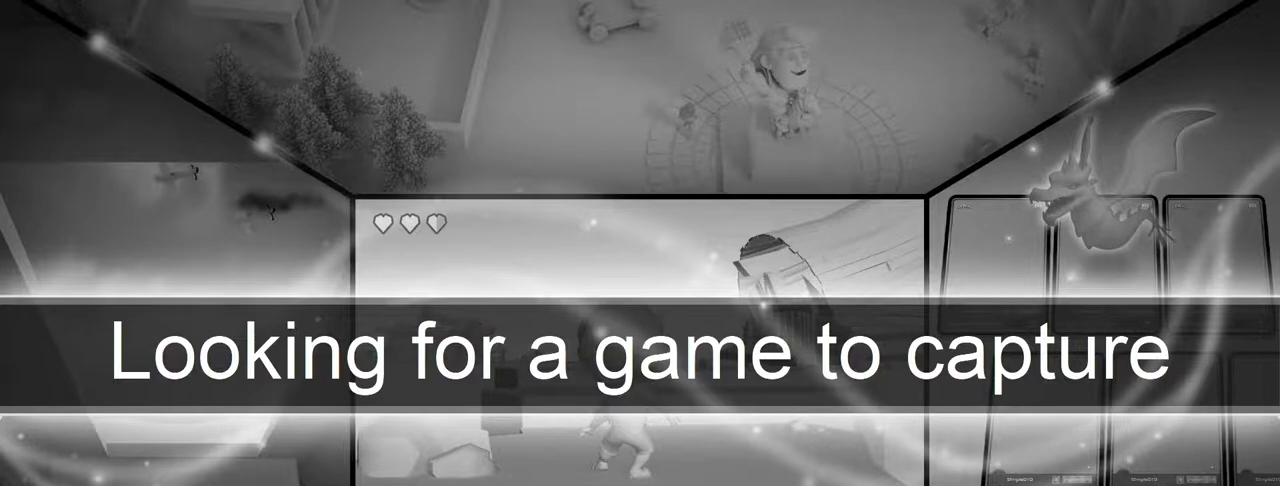
{"buttons": [], "left_stick": "center", "right_stick": "center", "events": [[67, "CIRCLE", "up"], [133, "left_stick", "down-left"], [217, "left_stick", "center"], [350, "R3", "down"], [467, "R3", "up"]]}
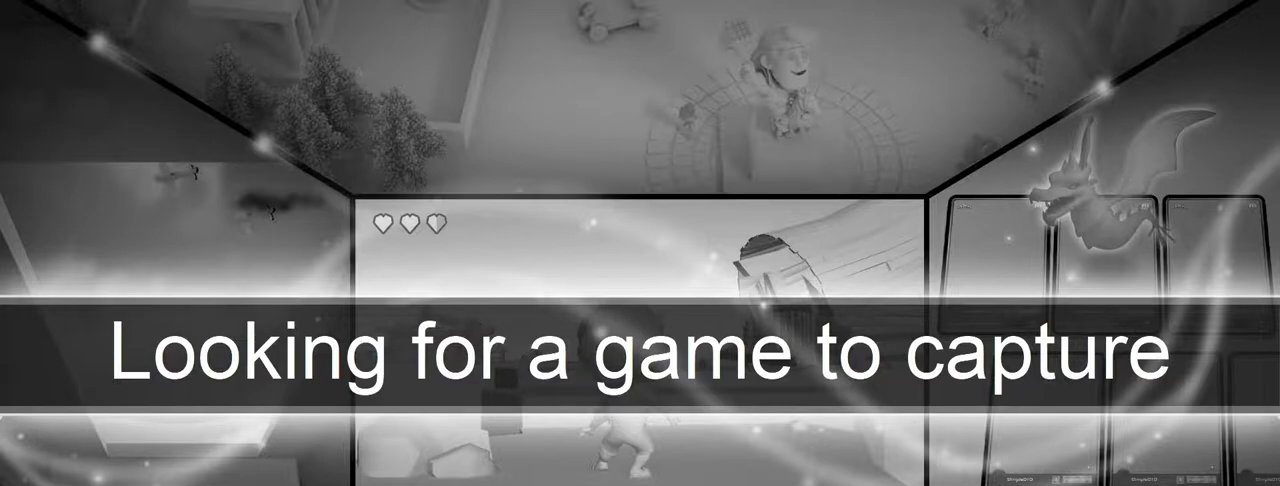
{"buttons": ["CIRCLE", "R1"], "left_stick": "down-left", "right_stick": "center", "events": [[150, "CIRCLE", "down"], [183, "left_stick", "down-left"], [250, "CROSS", "down"], [267, "R1", "down"], [450, "CROSS", "up"]]}
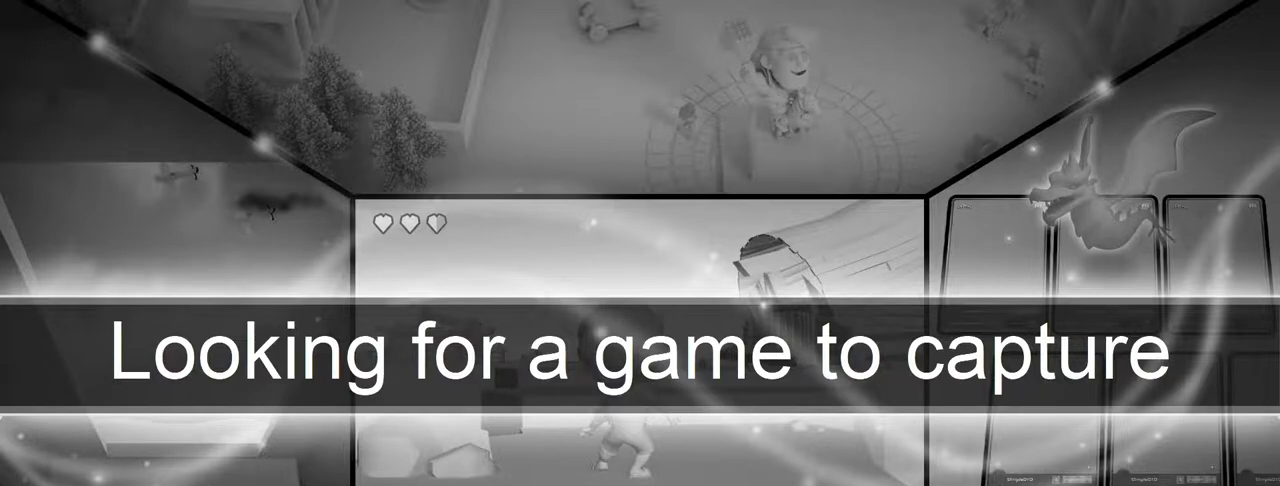
{"buttons": ["CIRCLE", "R1"], "left_stick": "center", "right_stick": "center", "events": [[83, "left_stick", "left"], [250, "DPAD_UP", "down"], [267, "left_stick", "up"], [367, "DPAD_UP", "up"], [367, "left_stick", "right"], [483, "left_stick", "center"]]}
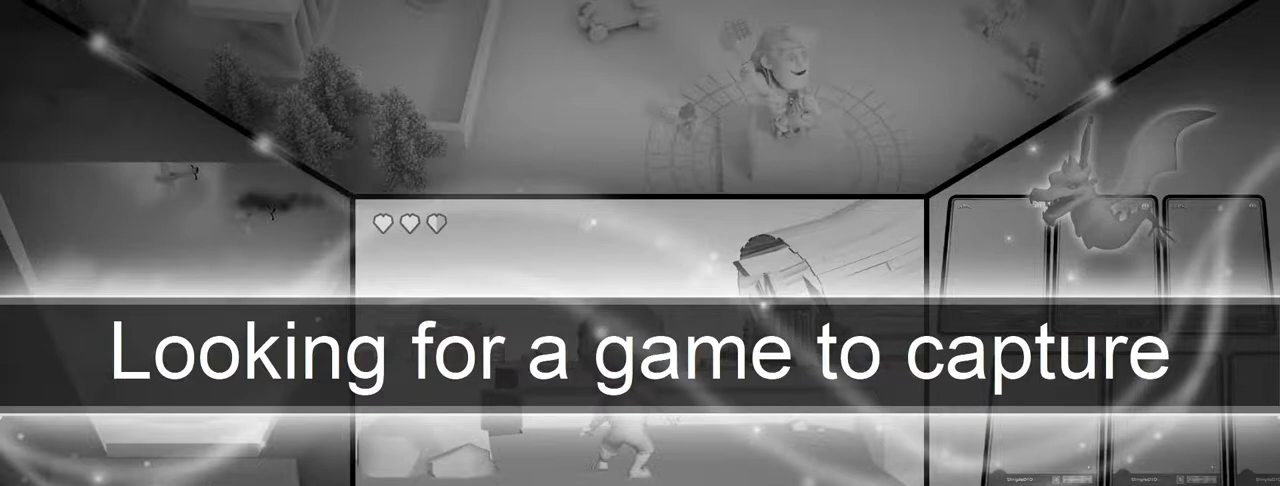
{"buttons": ["CIRCLE", "R1"], "left_stick": "right", "right_stick": "center", "events": [[217, "left_stick", "up-left"], [417, "left_stick", "up-right"], [467, "left_stick", "right"]]}
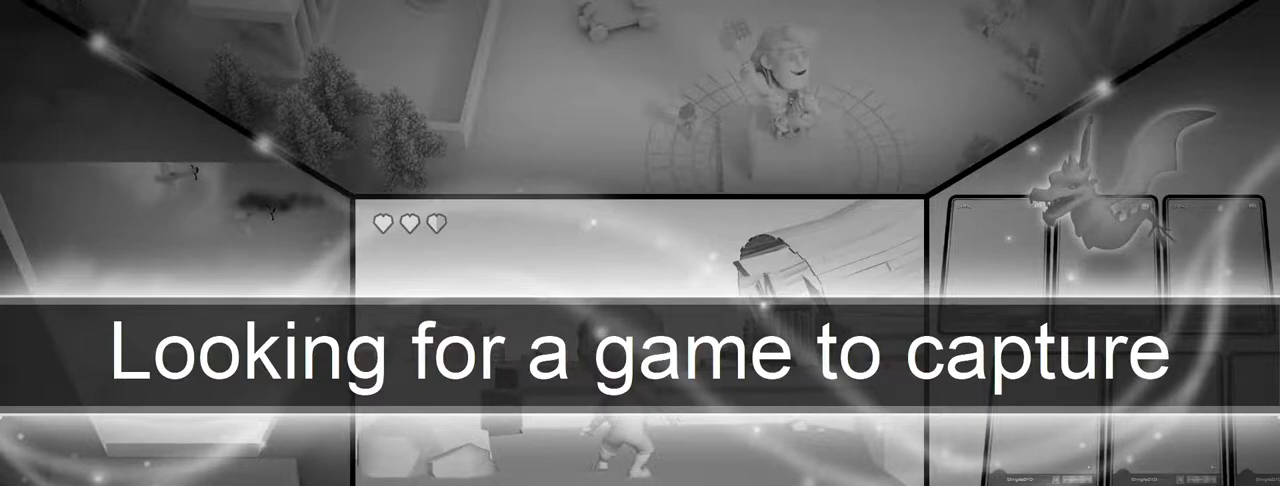
{"buttons": ["CIRCLE"], "left_stick": "up-left", "right_stick": "center", "events": [[17, "left_stick", "down-right"], [67, "left_stick", "center"], [217, "left_stick", "down-left"], [317, "left_stick", "left"], [333, "R1", "up"], [350, "TRIANGLE", "down"], [417, "left_stick", "up-left"], [483, "TRIANGLE", "up"]]}
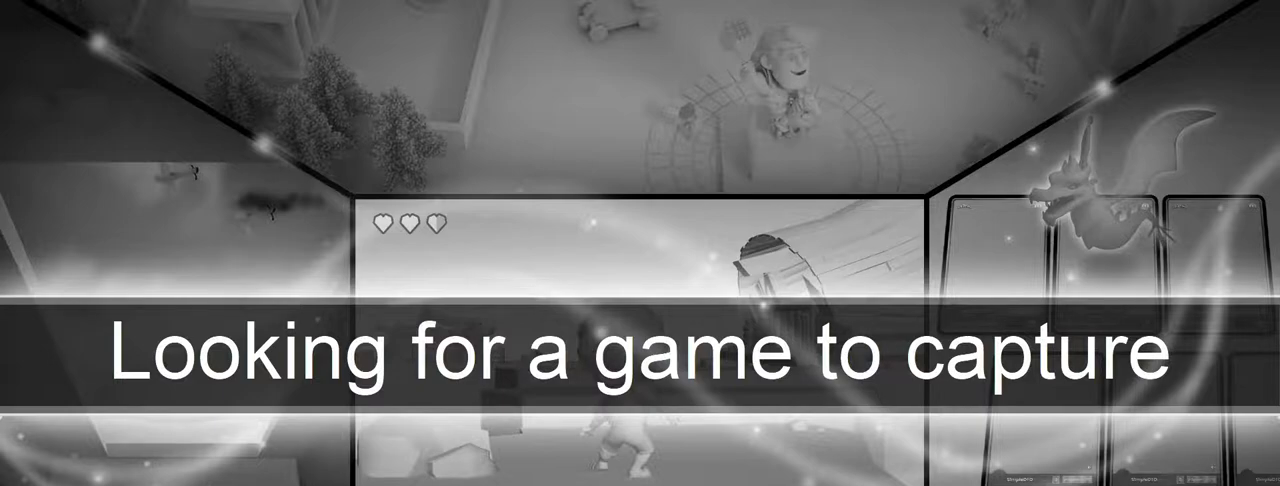
{"buttons": ["CIRCLE", "R1"], "left_stick": "up-left", "right_stick": "center", "events": [[417, "R1", "down"]]}
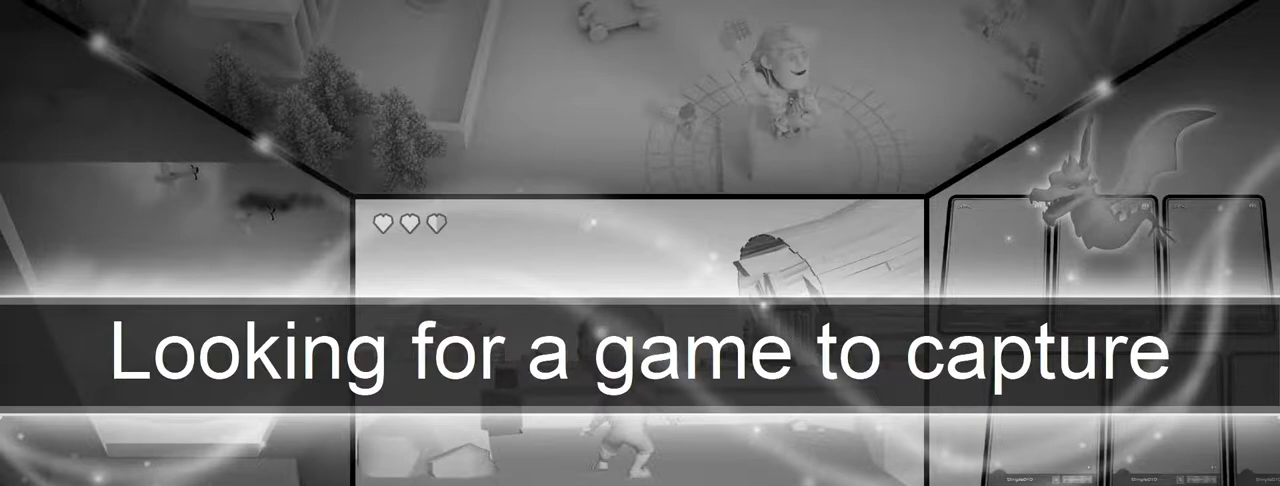
{"buttons": ["CIRCLE", "R1"], "left_stick": "left", "right_stick": "center", "events": [[133, "left_stick", "down-left"], [333, "CIRCLE", "up"], [350, "R1", "up"], [400, "left_stick", "left"], [483, "CIRCLE", "down"], [483, "R1", "down"]]}
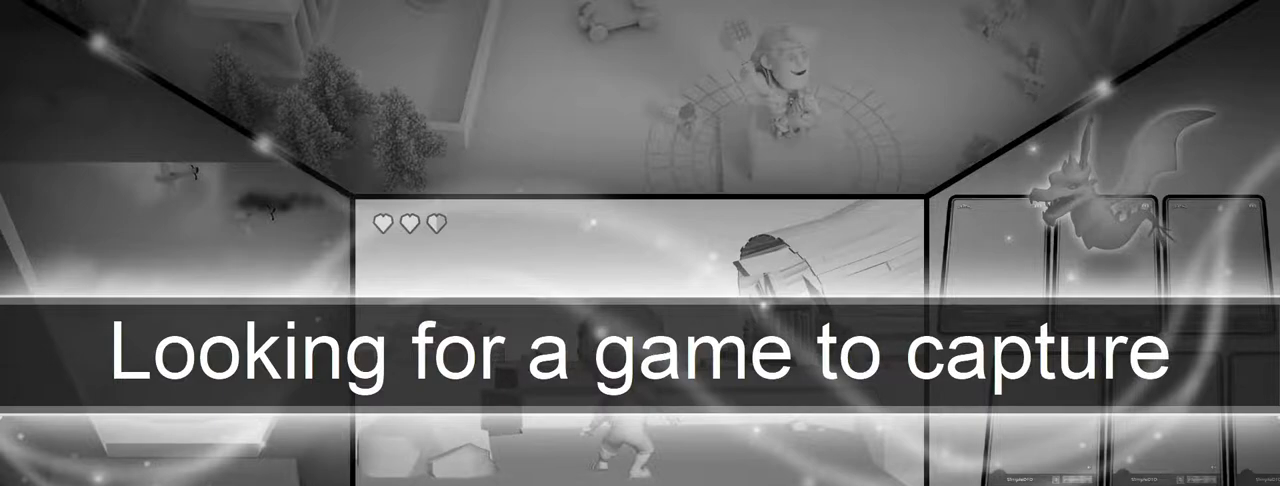
{"buttons": ["CIRCLE"], "left_stick": "left", "right_stick": "center", "events": [[83, "R1", "up"], [83, "left_stick", "up-left"], [267, "left_stick", "left"], [383, "CIRCLE", "up"], [400, "CIRCLE", "down"]]}
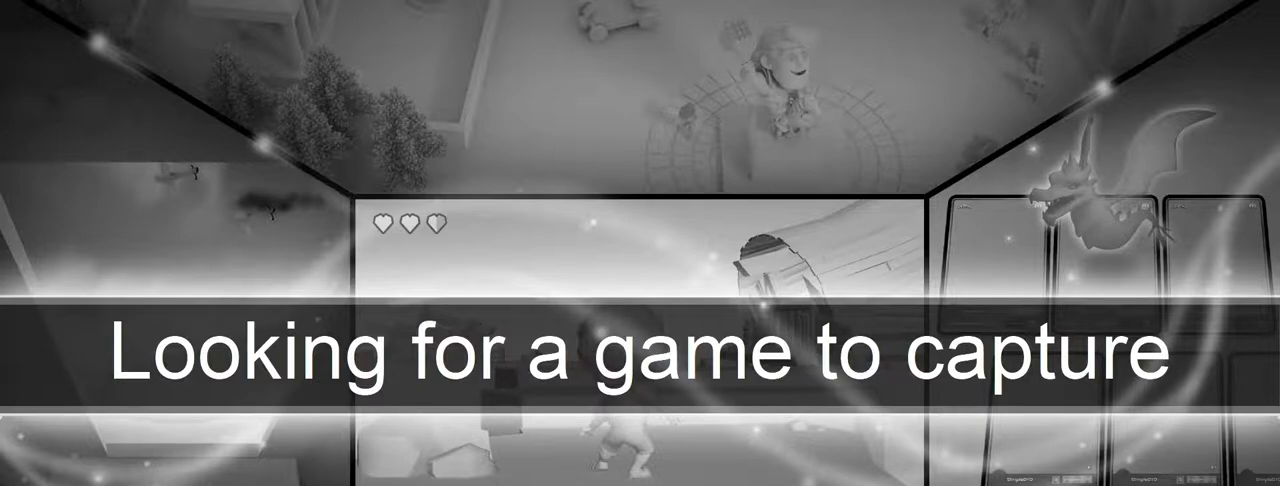
{"buttons": ["CIRCLE"], "left_stick": "up-left", "right_stick": "center", "events": [[50, "CIRCLE", "up"], [67, "left_stick", "down-left"], [217, "CIRCLE", "down"], [217, "CROSS", "down"], [217, "left_stick", "down"], [367, "left_stick", "left"], [433, "left_stick", "up-left"], [483, "CROSS", "up"]]}
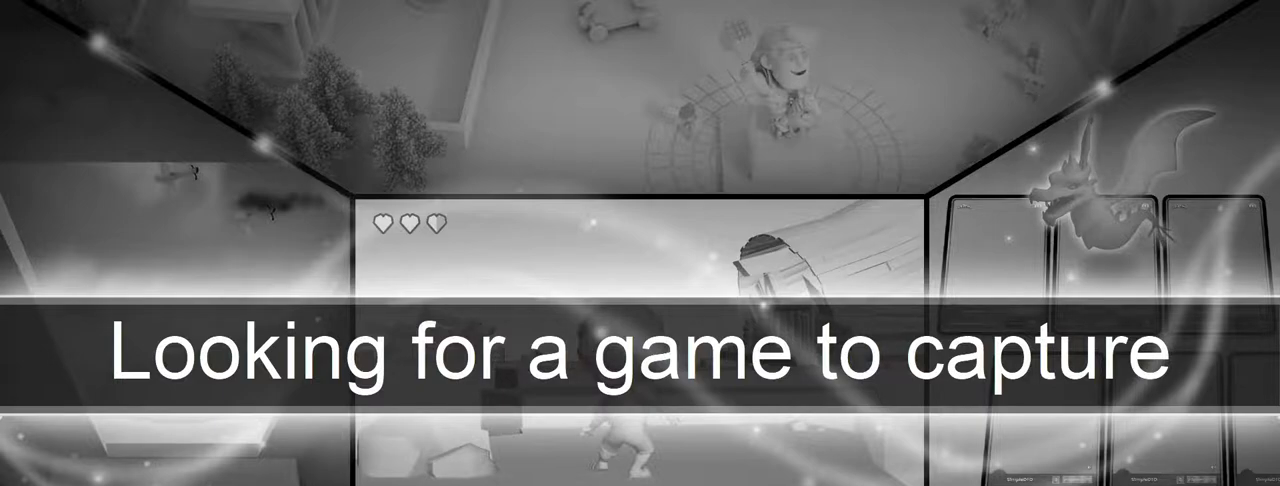
{"buttons": ["CIRCLE", "R1"], "left_stick": "up", "right_stick": "center", "events": [[17, "R1", "down"], [317, "left_stick", "up"]]}
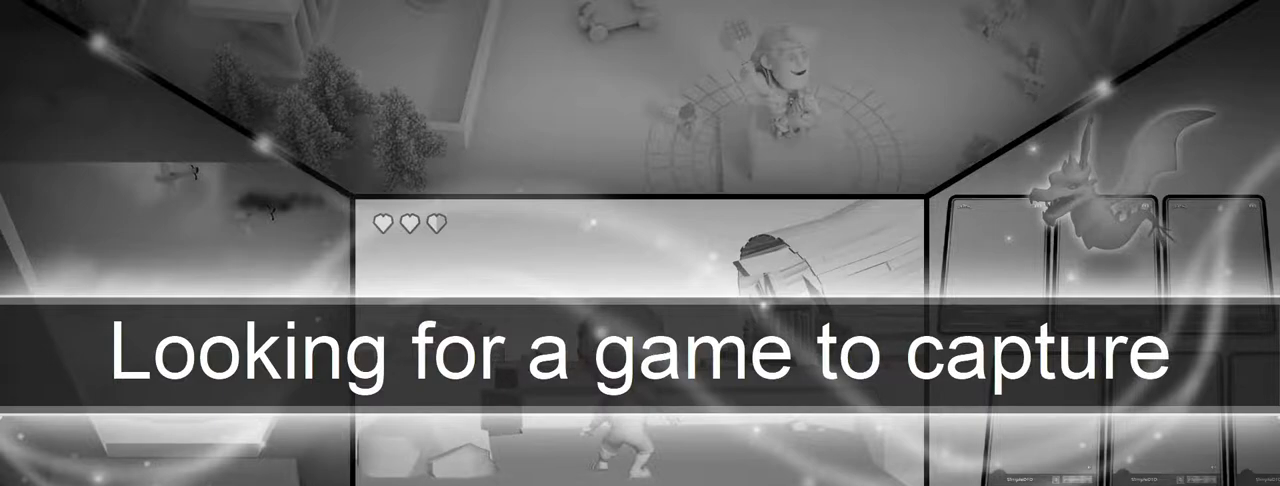
{"buttons": ["CIRCLE", "R1"], "left_stick": "up-left", "right_stick": "center", "events": [[150, "DPAD_UP", "down"], [183, "left_stick", "up-left"], [250, "DPAD_UP", "up"]]}
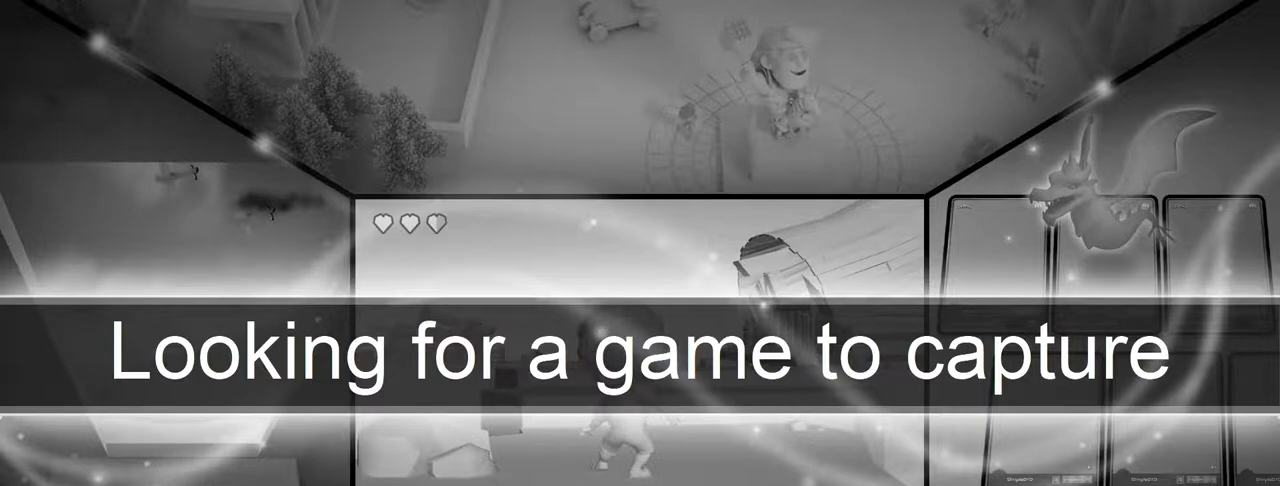
{"buttons": [], "left_stick": "down-left", "right_stick": "center", "events": [[117, "CIRCLE", "up"], [133, "left_stick", "down-left"], [367, "R1", "up"]]}